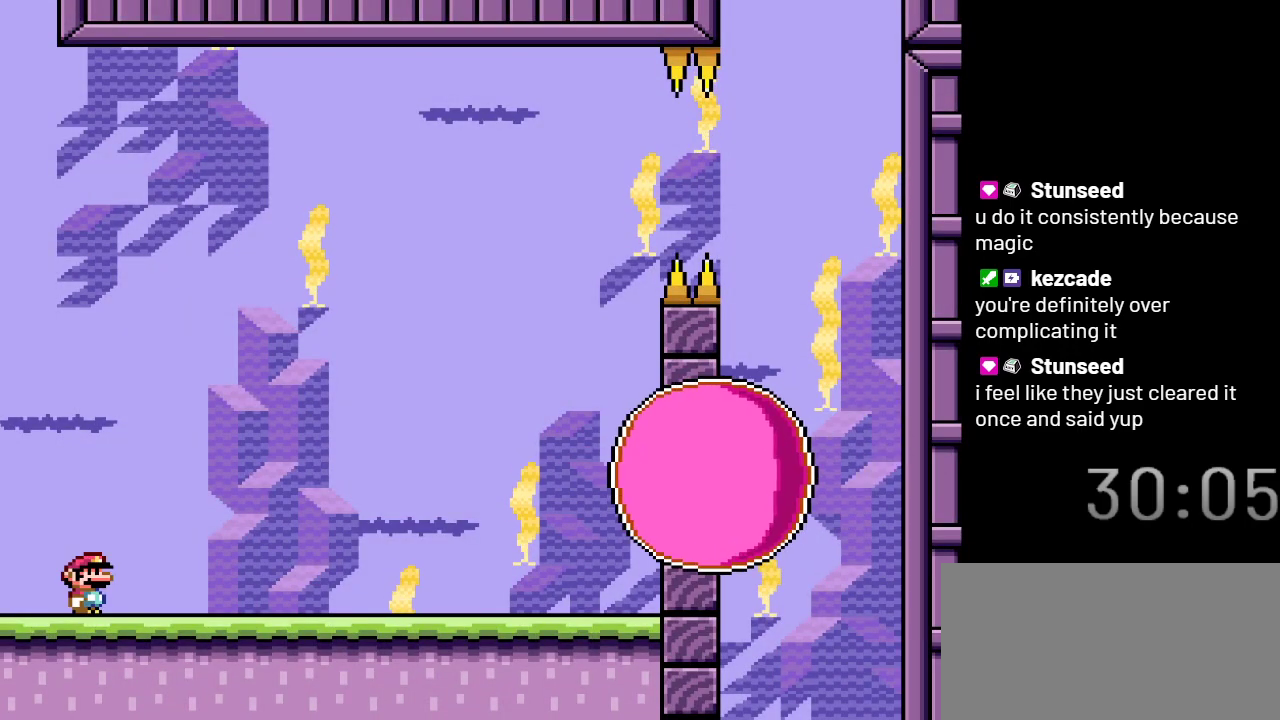
Gameplay with a controller (Nintendo layout); each line is a JSON object with the inputs held at the frame after it. "events" lists button and stick changes between this image and that frame as [ms after this image, input, new state], when the widget could be followed in between. Not read: L3 R3.
{"buttons": ["X"], "events": []}
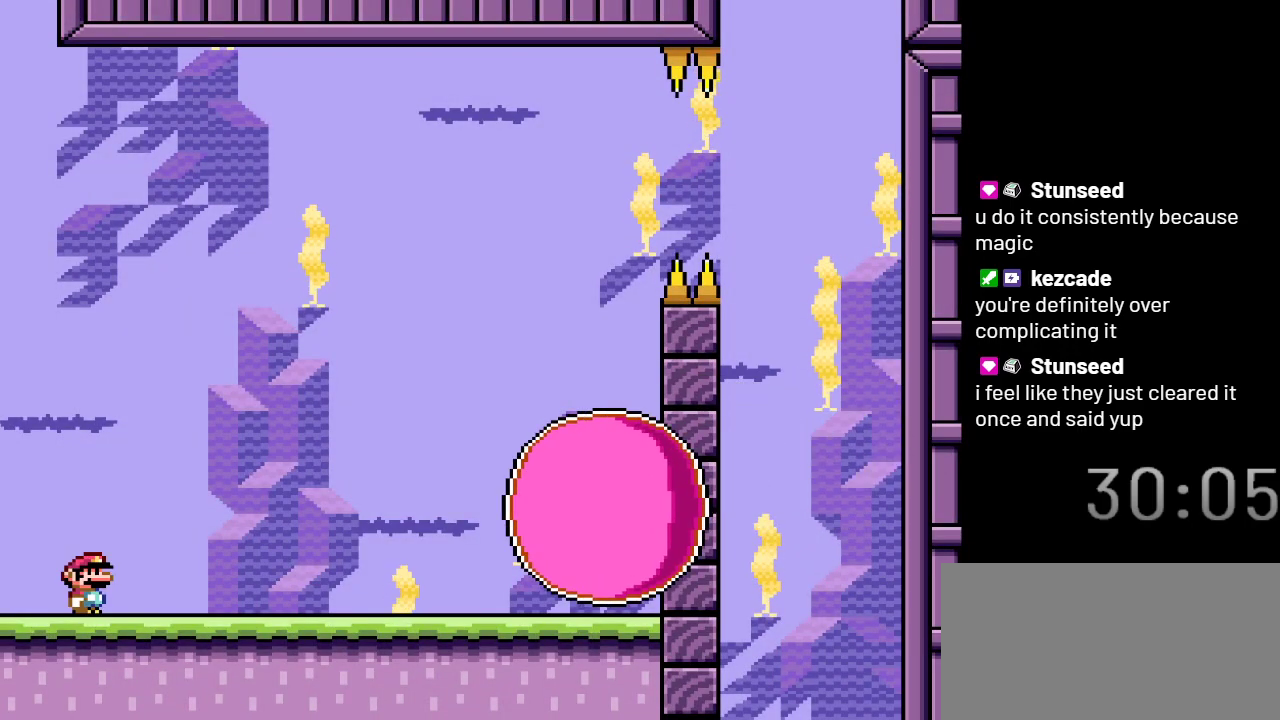
{"buttons": ["A", "X", "DPAD_RIGHT"], "events": [[17, "DPAD_RIGHT", "down"], [250, "A", "down"]]}
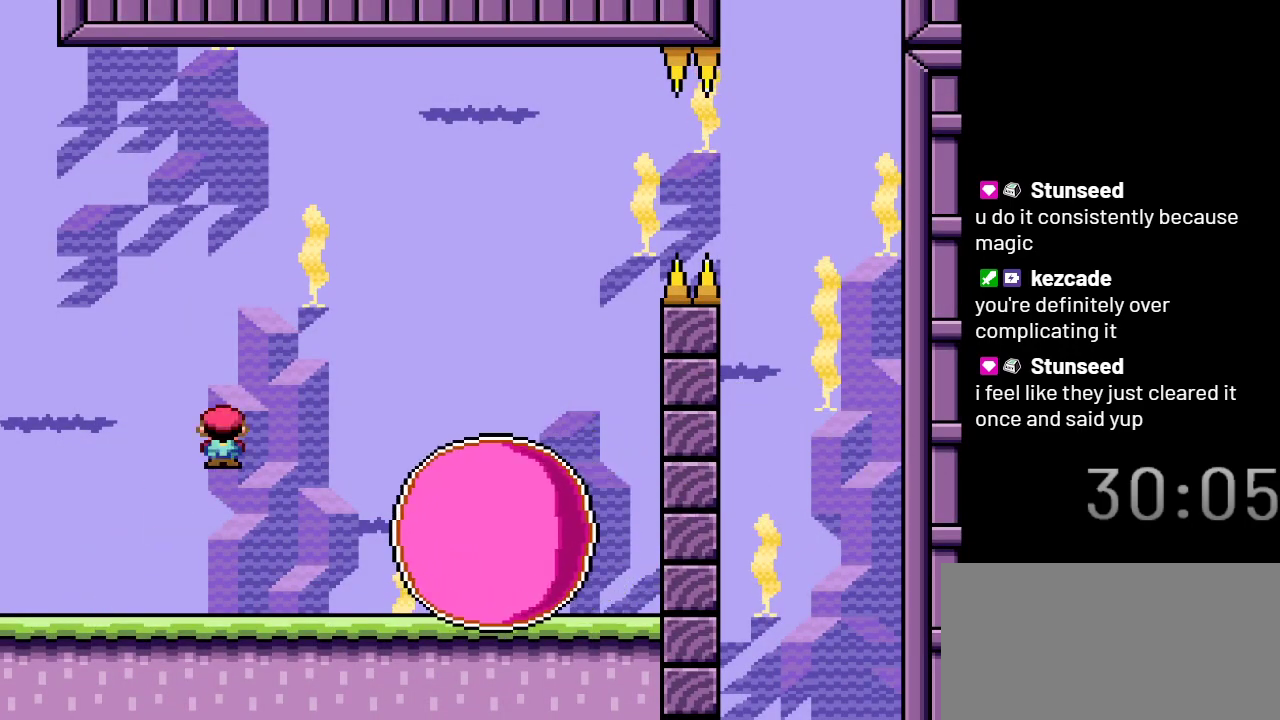
{"buttons": ["A", "X", "DPAD_LEFT"], "events": [[67, "A", "up"], [217, "A", "down"], [367, "DPAD_RIGHT", "up"], [467, "DPAD_LEFT", "down"]]}
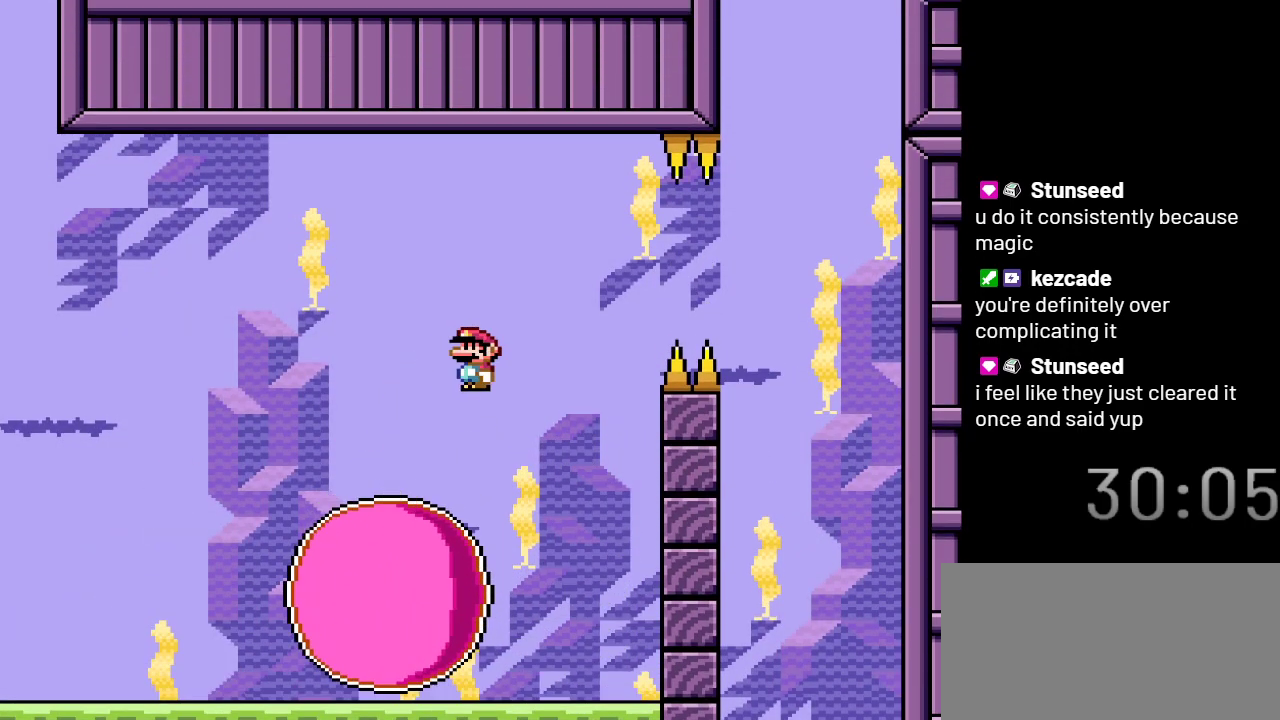
{"buttons": ["X", "DPAD_RIGHT"], "events": [[117, "A", "up"], [317, "DPAD_LEFT", "up"], [433, "DPAD_RIGHT", "down"]]}
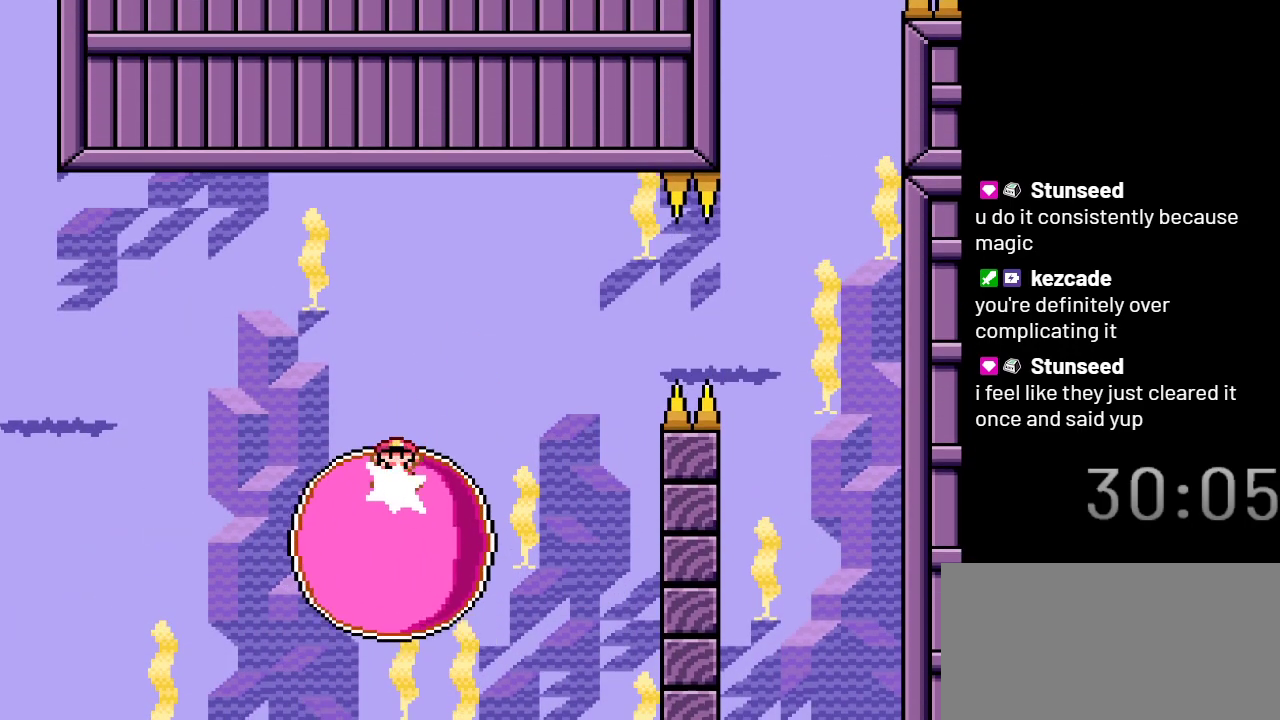
{"buttons": ["X"], "events": [[217, "DPAD_RIGHT", "up"]]}
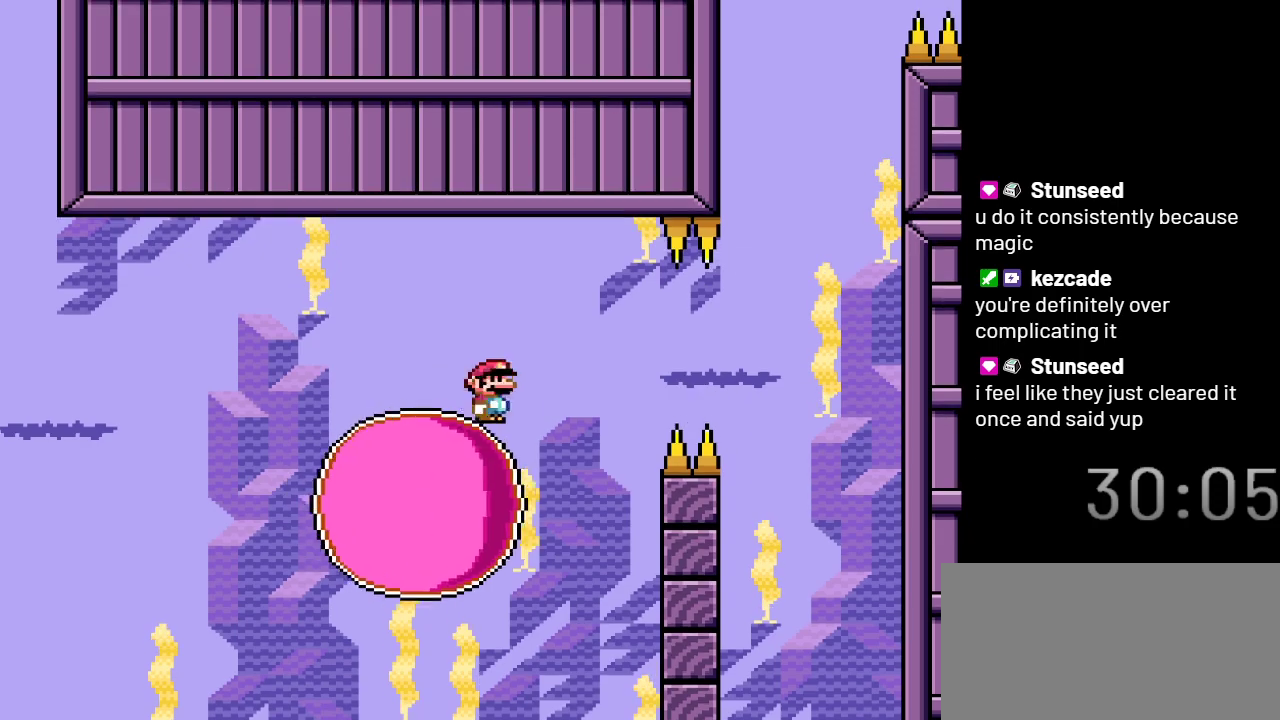
{"buttons": ["X", "DPAD_LEFT"], "events": [[417, "DPAD_LEFT", "down"]]}
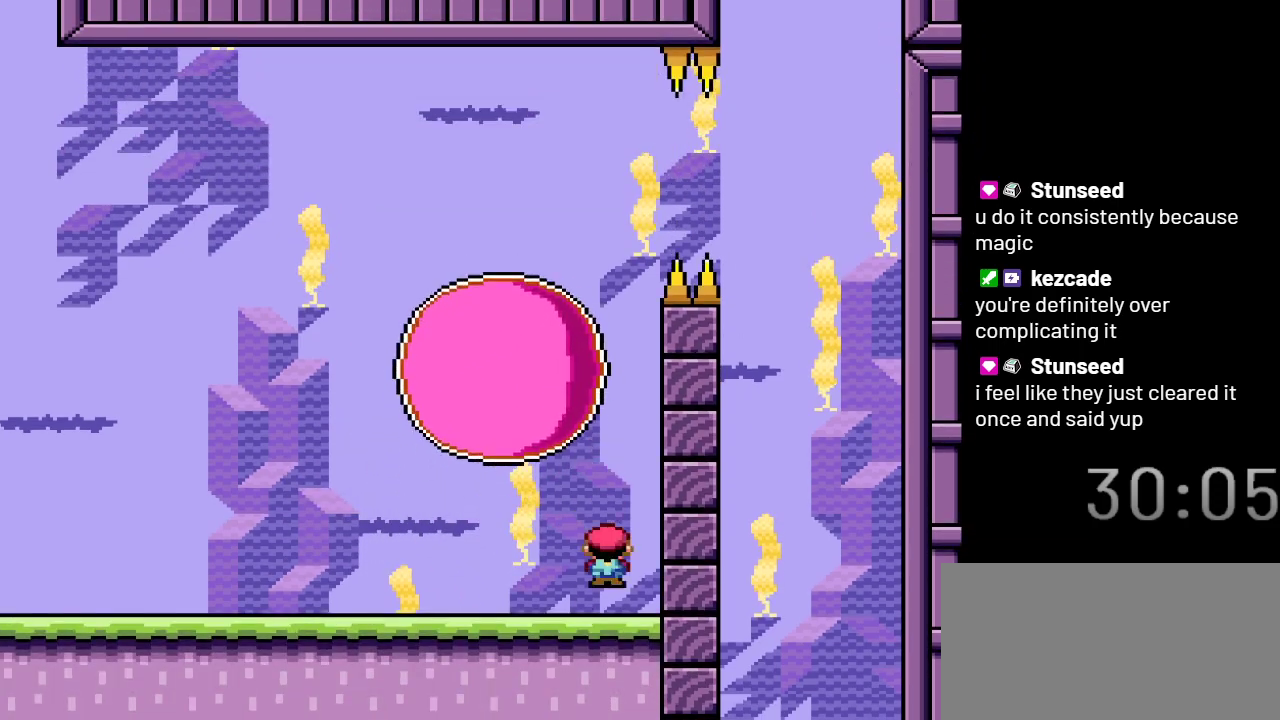
{"buttons": ["X", "DPAD_LEFT"], "events": []}
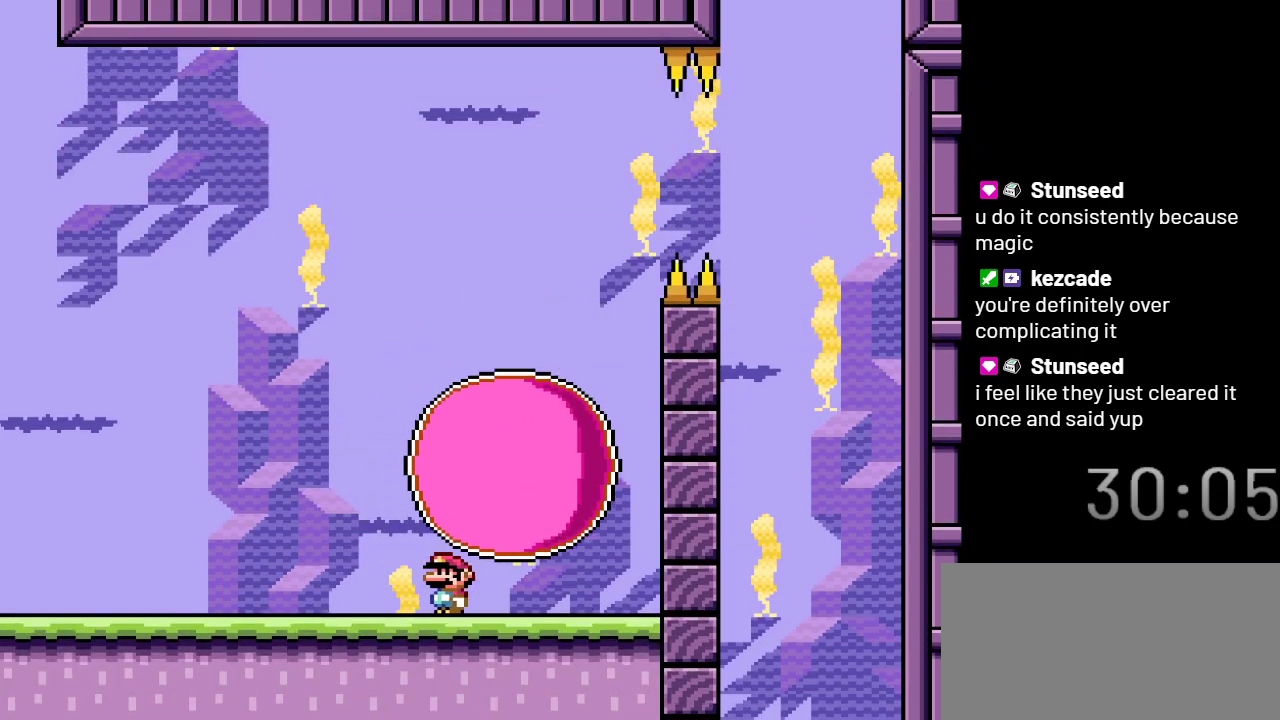
{"buttons": ["A", "X", "DPAD_RIGHT"], "events": [[167, "DPAD_LEFT", "up"], [250, "A", "down"], [350, "DPAD_RIGHT", "down"]]}
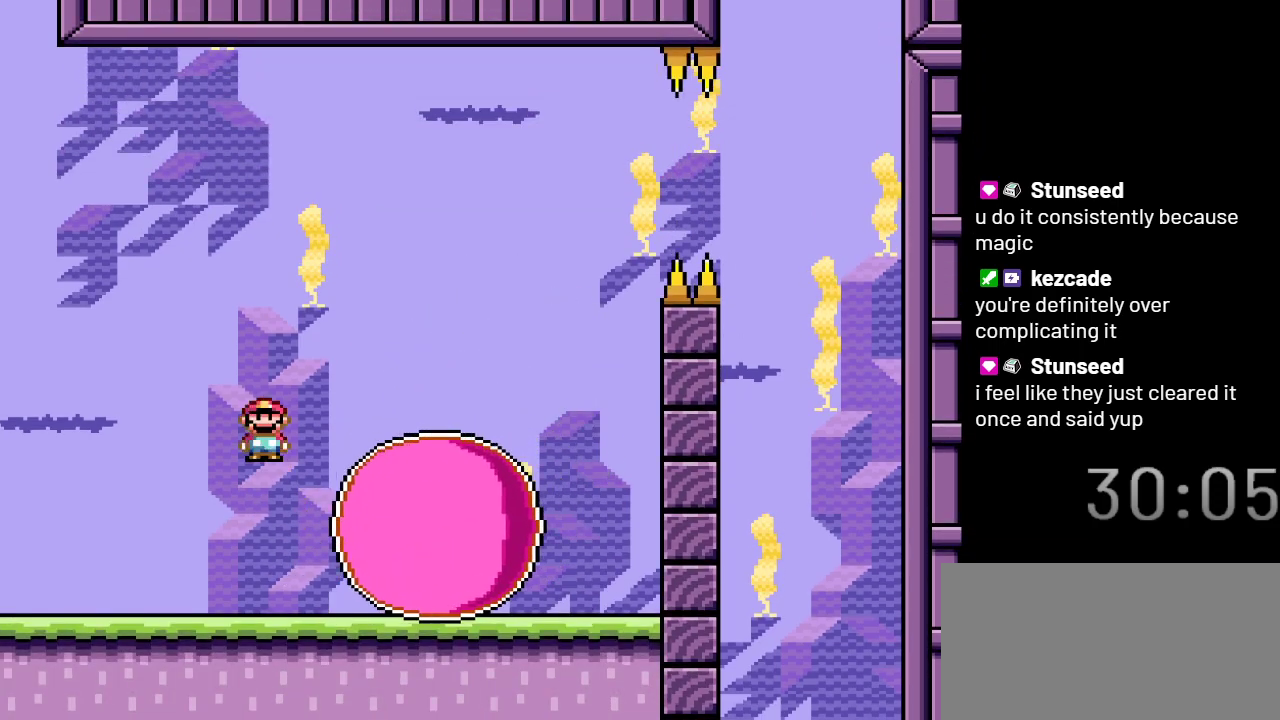
{"buttons": ["A", "X"], "events": [[450, "DPAD_RIGHT", "up"]]}
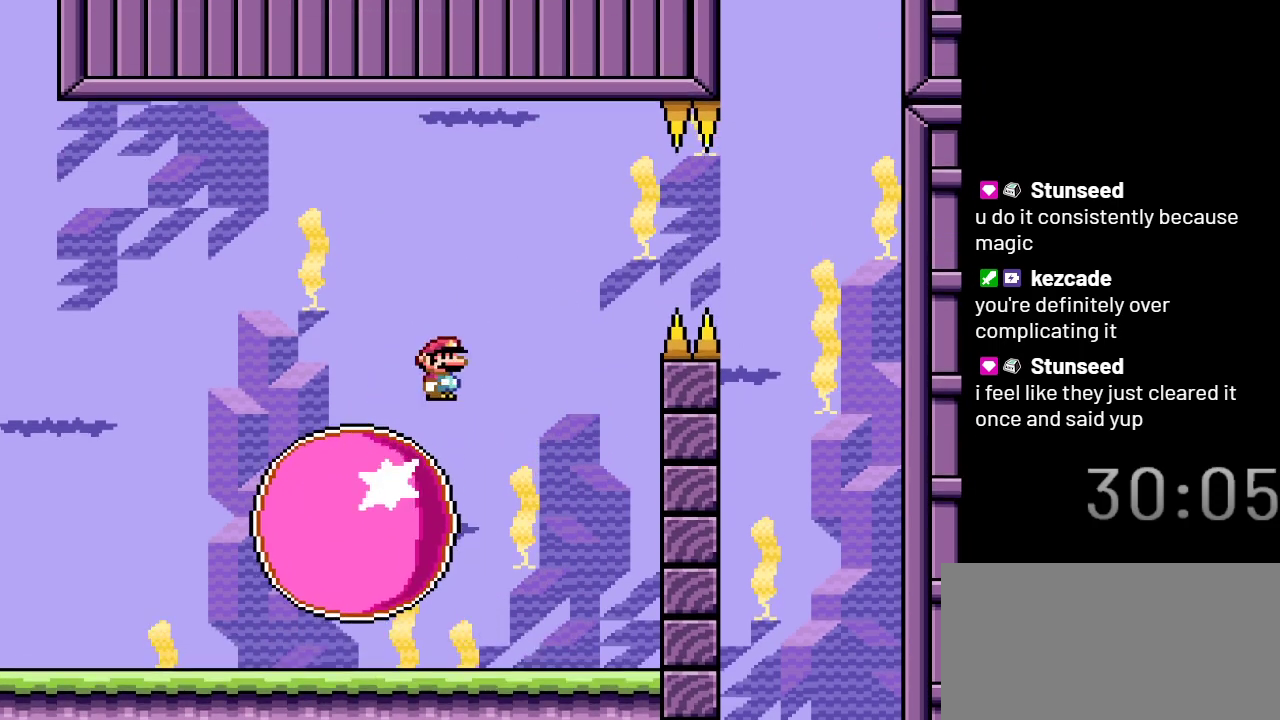
{"buttons": ["A", "X"], "events": [[67, "DPAD_LEFT", "down"], [317, "DPAD_LEFT", "up"]]}
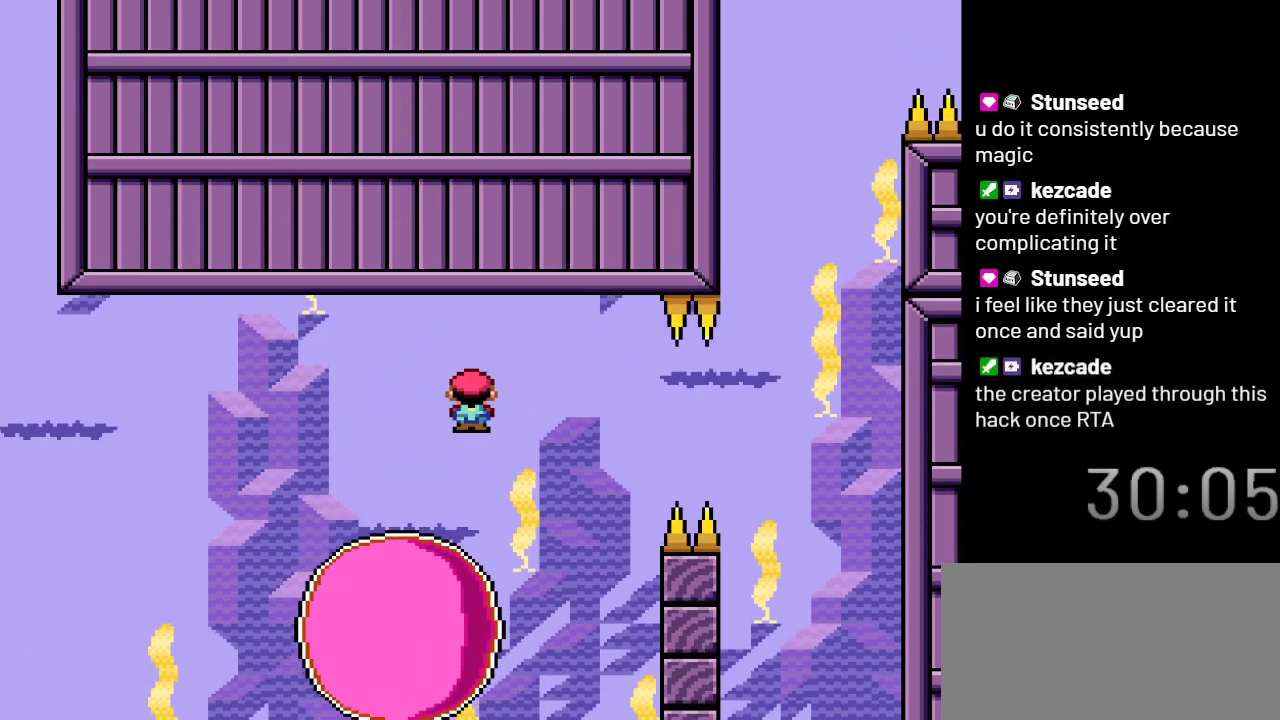
{"buttons": ["X"], "events": [[33, "DPAD_RIGHT", "down"], [117, "A", "up"], [233, "DPAD_RIGHT", "up"]]}
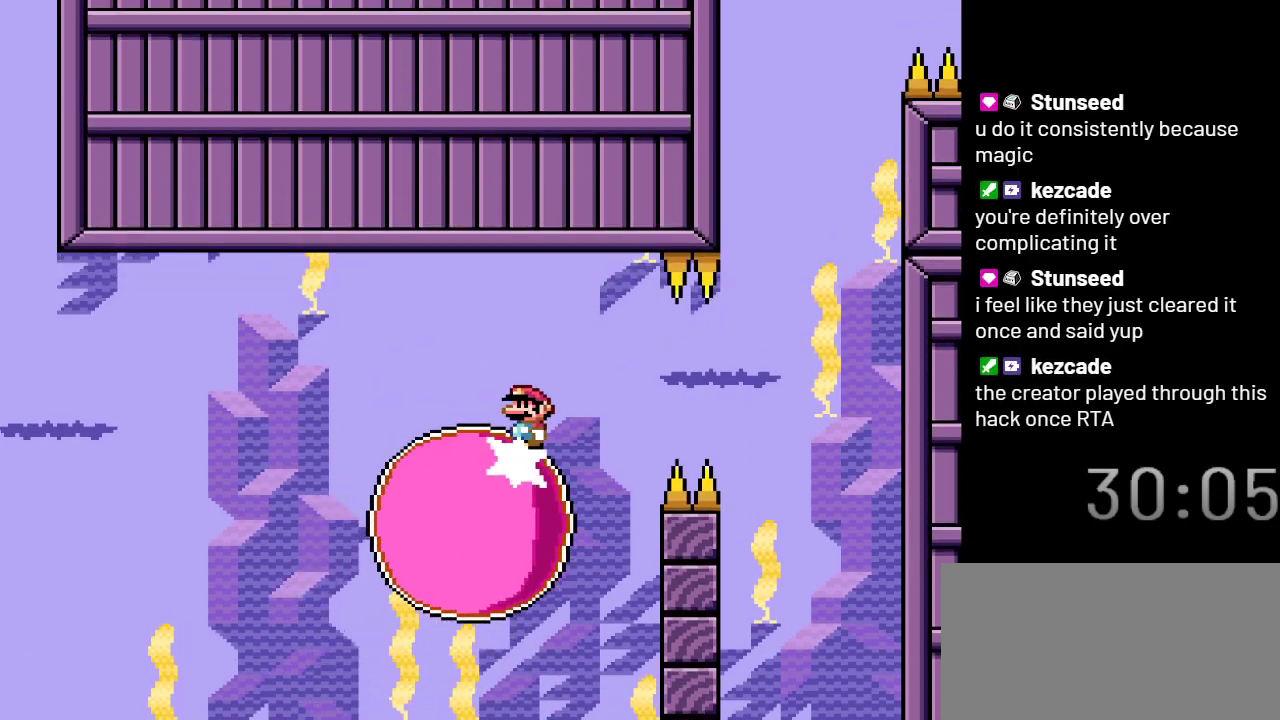
{"buttons": ["X"], "events": []}
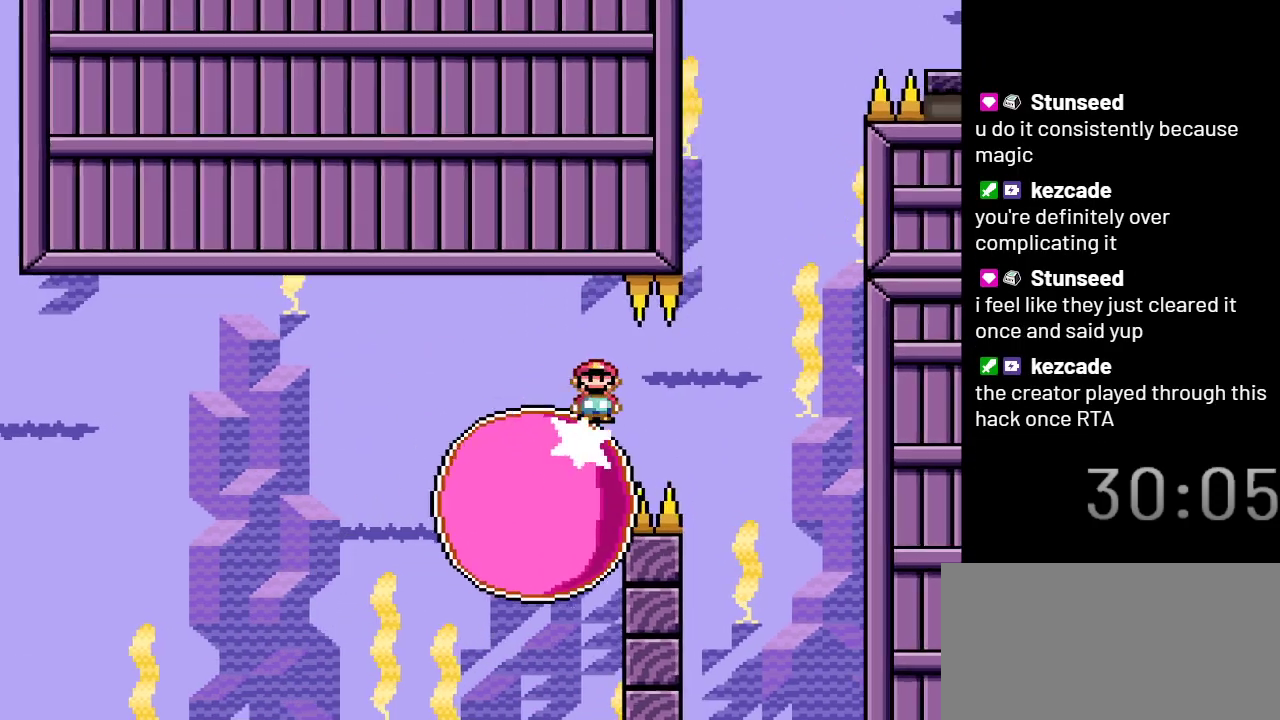
{"buttons": ["X"], "events": []}
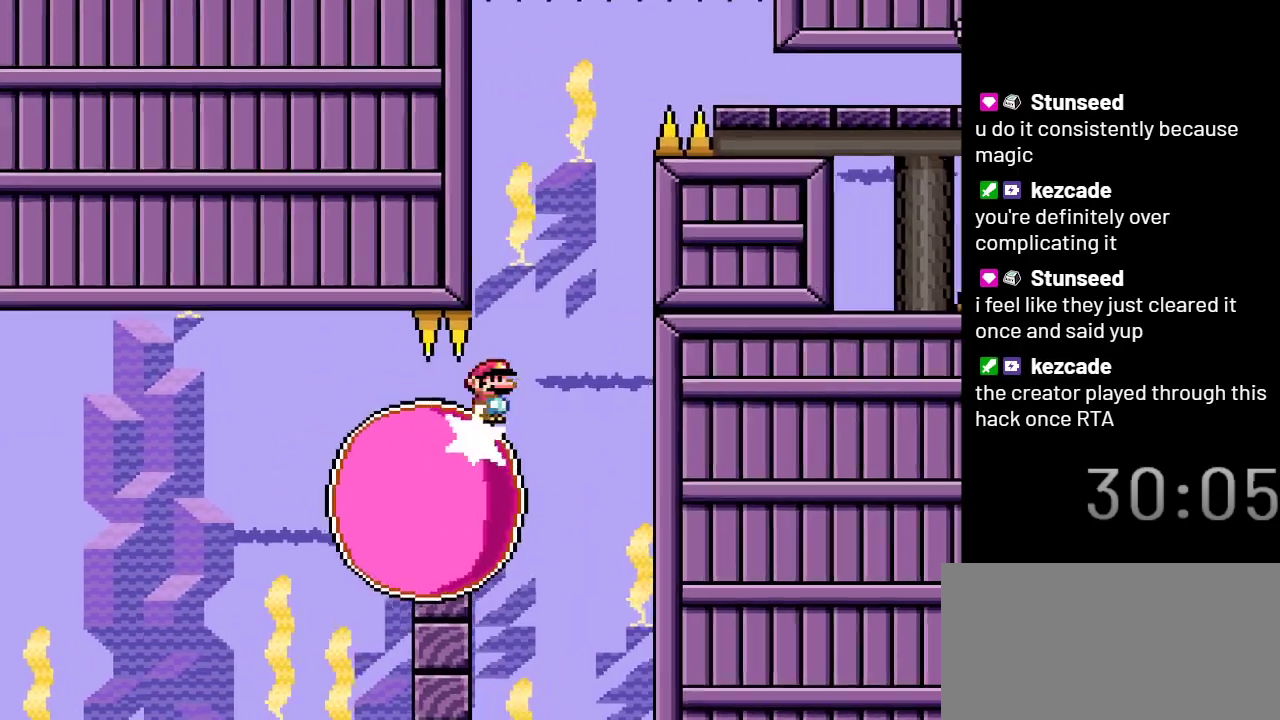
{"buttons": ["X"], "events": [[250, "DPAD_LEFT", "down"], [350, "DPAD_LEFT", "up"]]}
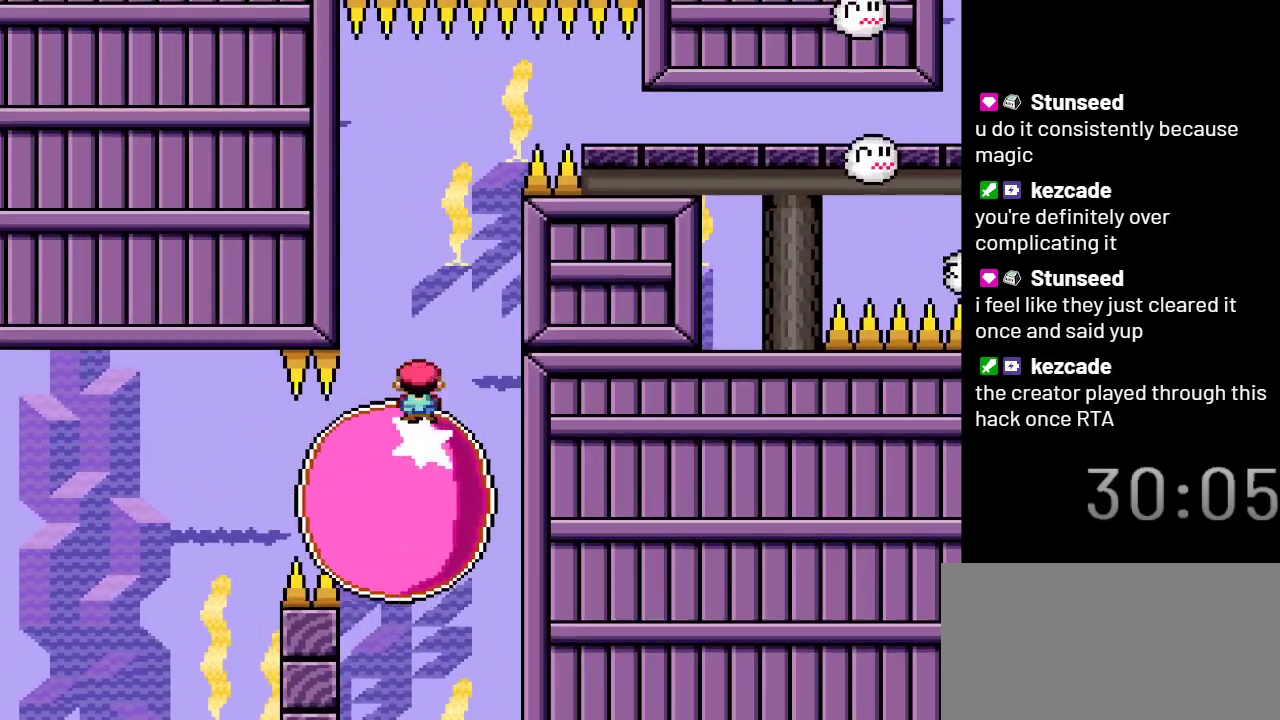
{"buttons": ["X"], "events": [[300, "DPAD_RIGHT", "down"], [383, "DPAD_RIGHT", "up"]]}
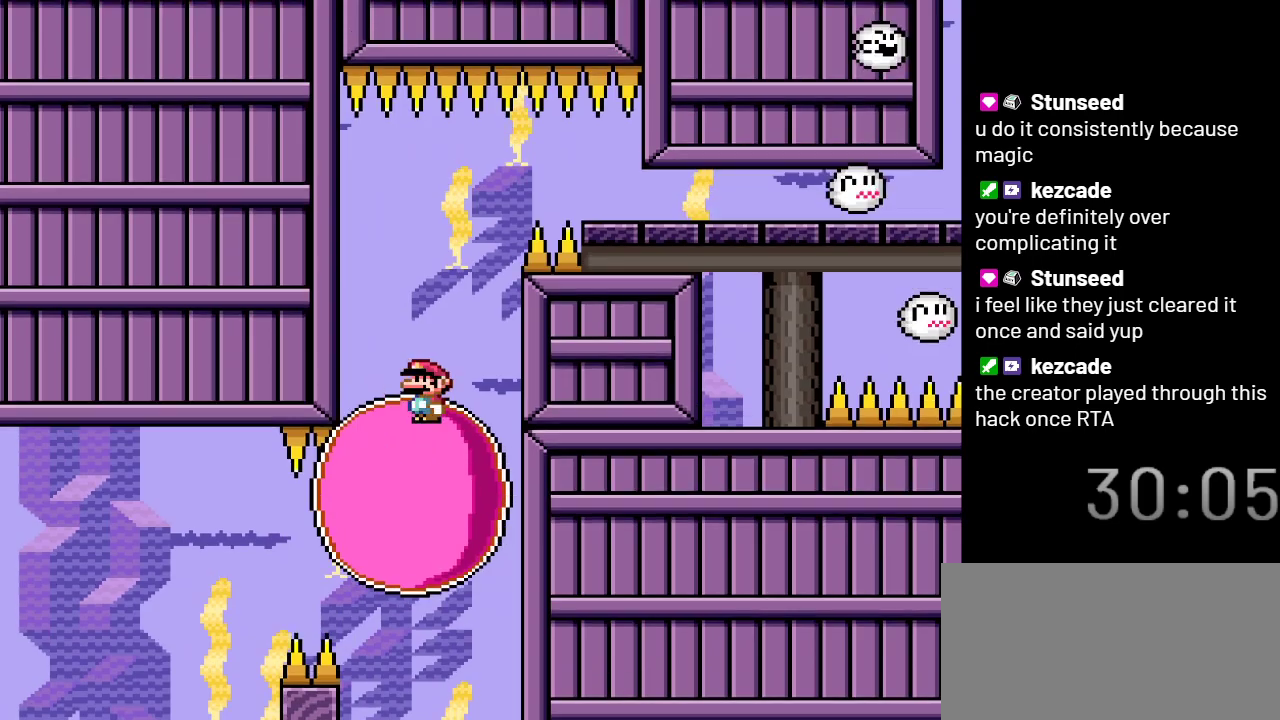
{"buttons": ["A", "X", "DPAD_RIGHT"], "events": [[33, "A", "down"], [217, "DPAD_LEFT", "down"], [350, "DPAD_LEFT", "up"], [417, "DPAD_RIGHT", "down"]]}
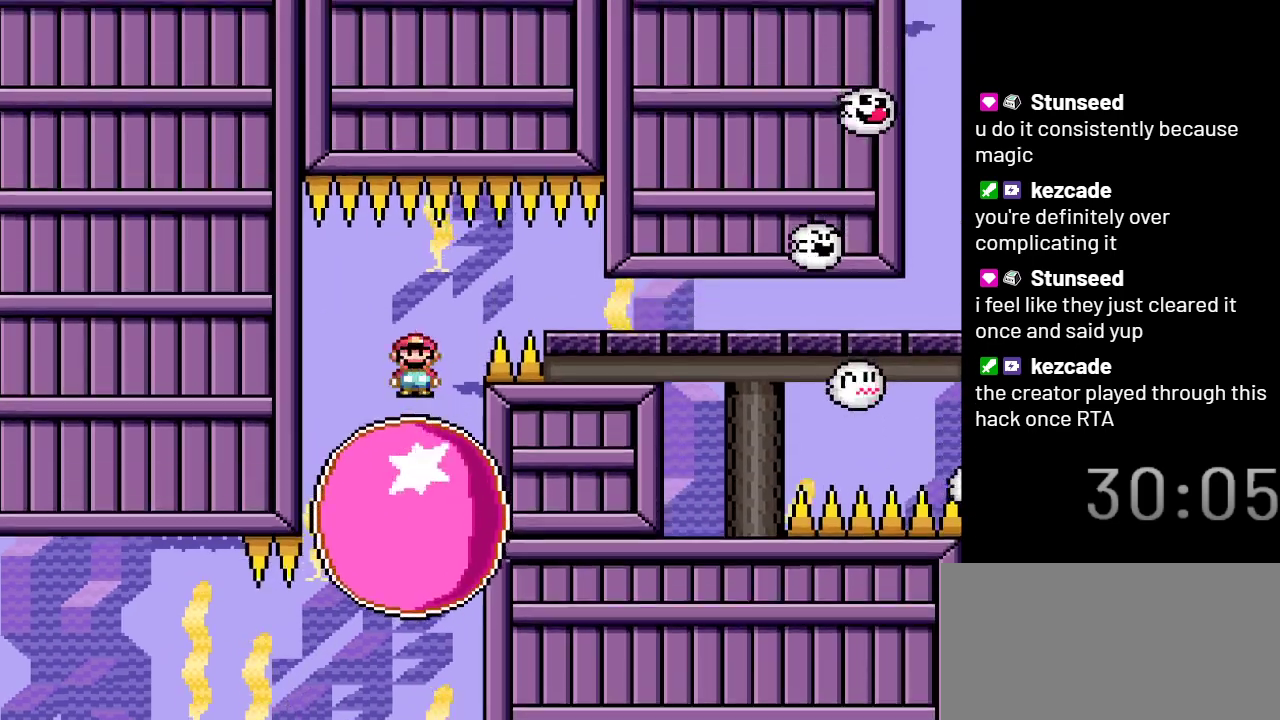
{"buttons": ["X"], "events": [[167, "A", "up"], [467, "DPAD_RIGHT", "up"]]}
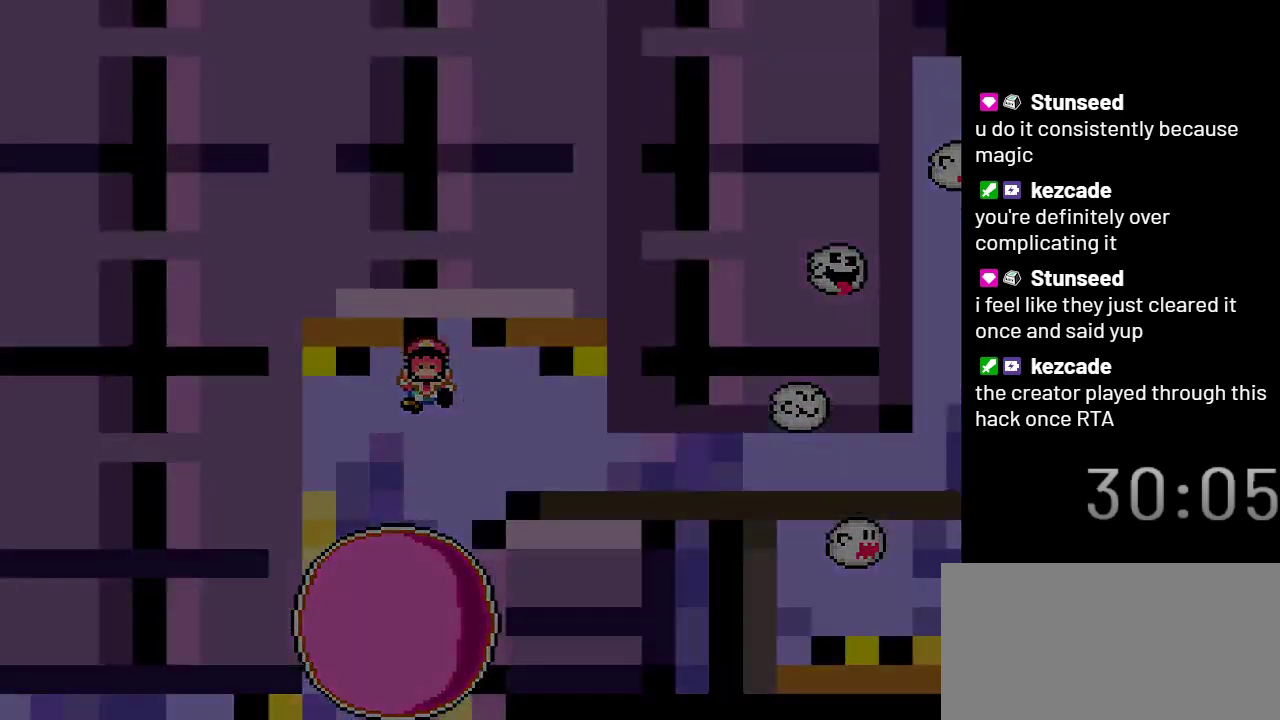
{"buttons": ["X"], "events": []}
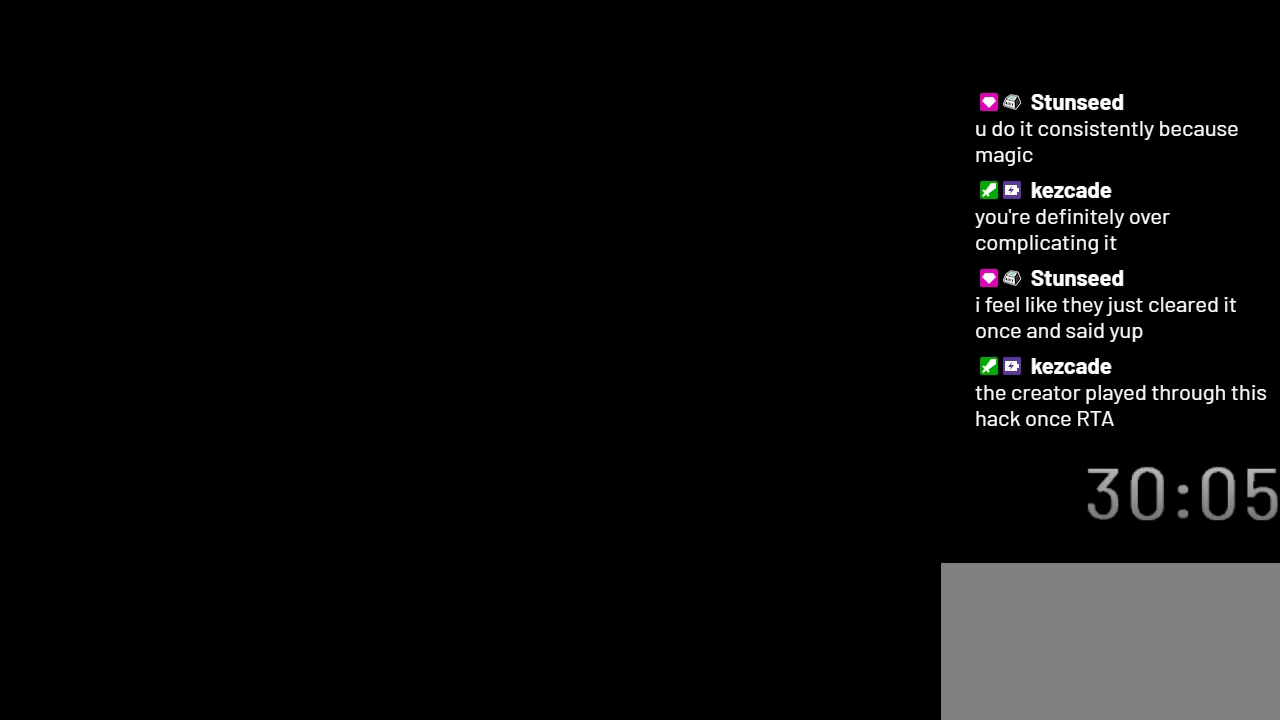
{"buttons": ["X"], "events": []}
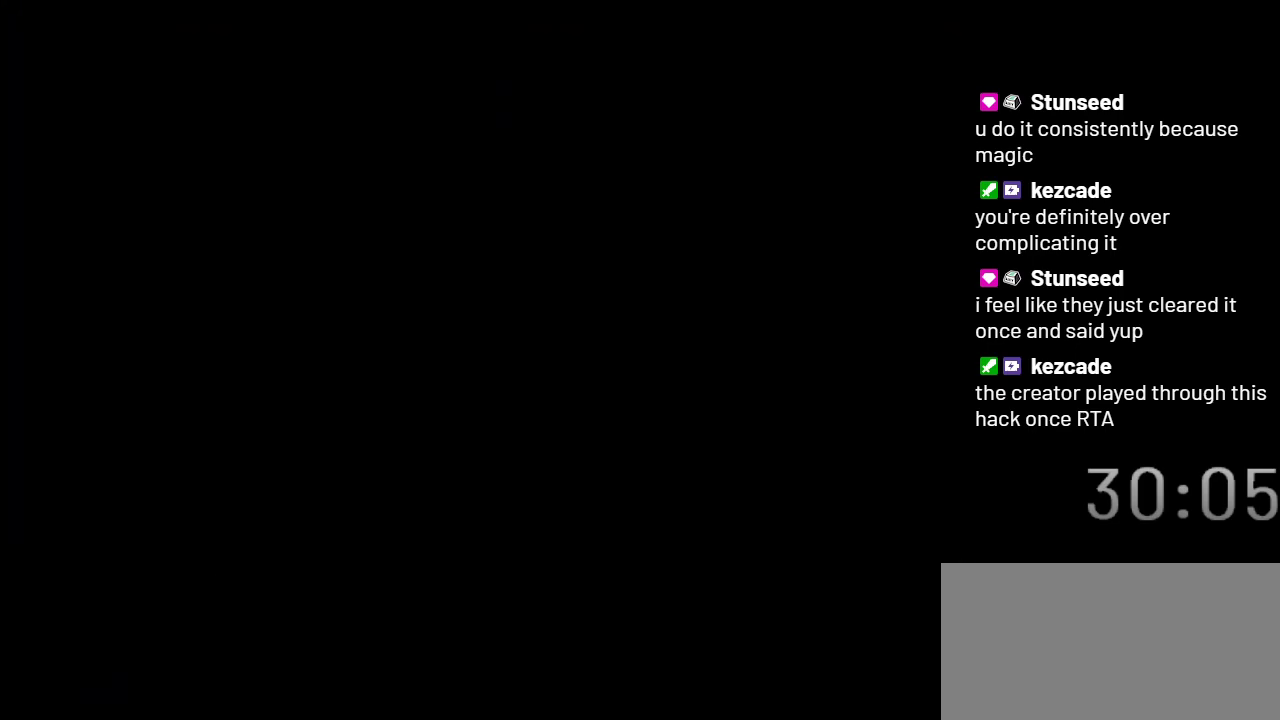
{"buttons": ["X"], "events": []}
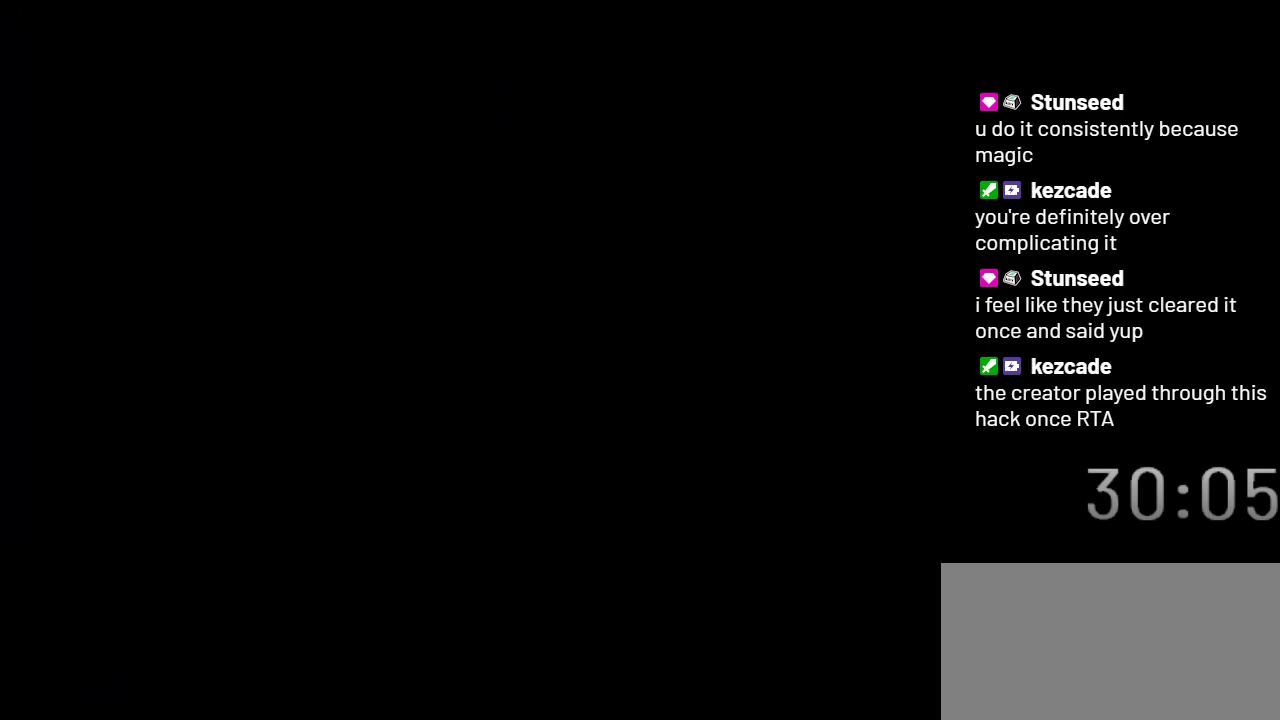
{"buttons": ["X"], "events": []}
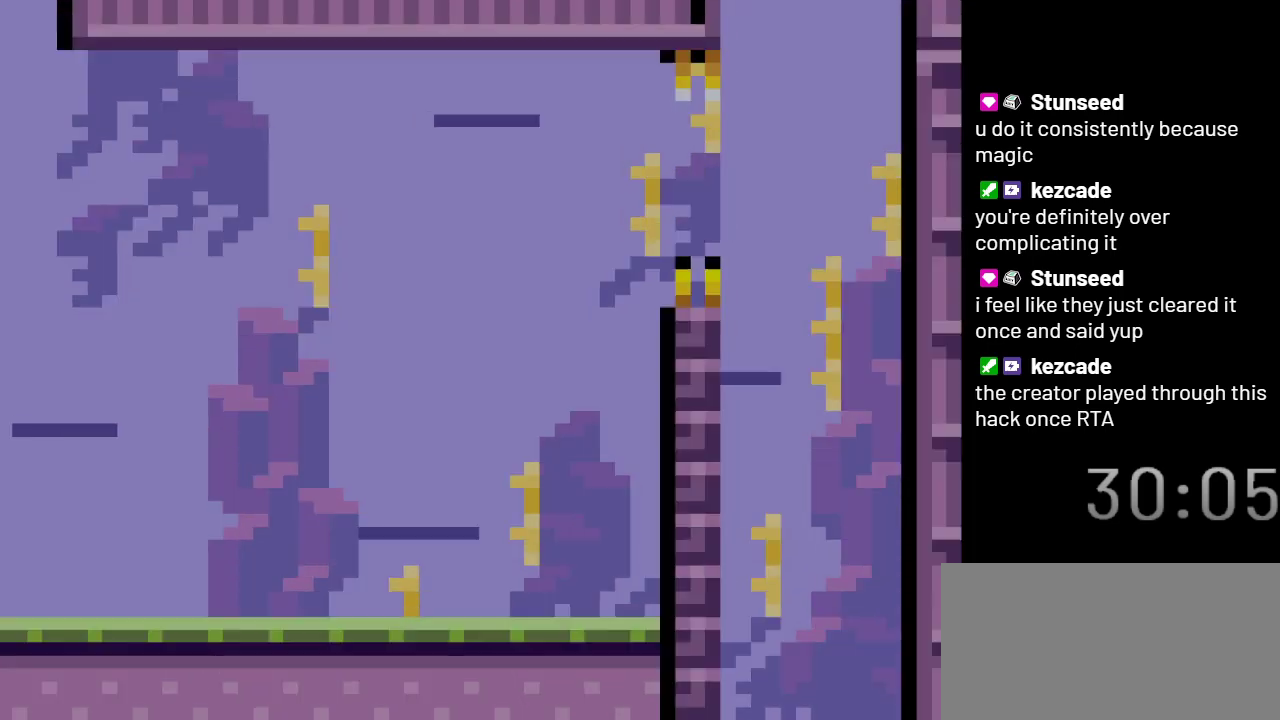
{"buttons": ["X"], "events": []}
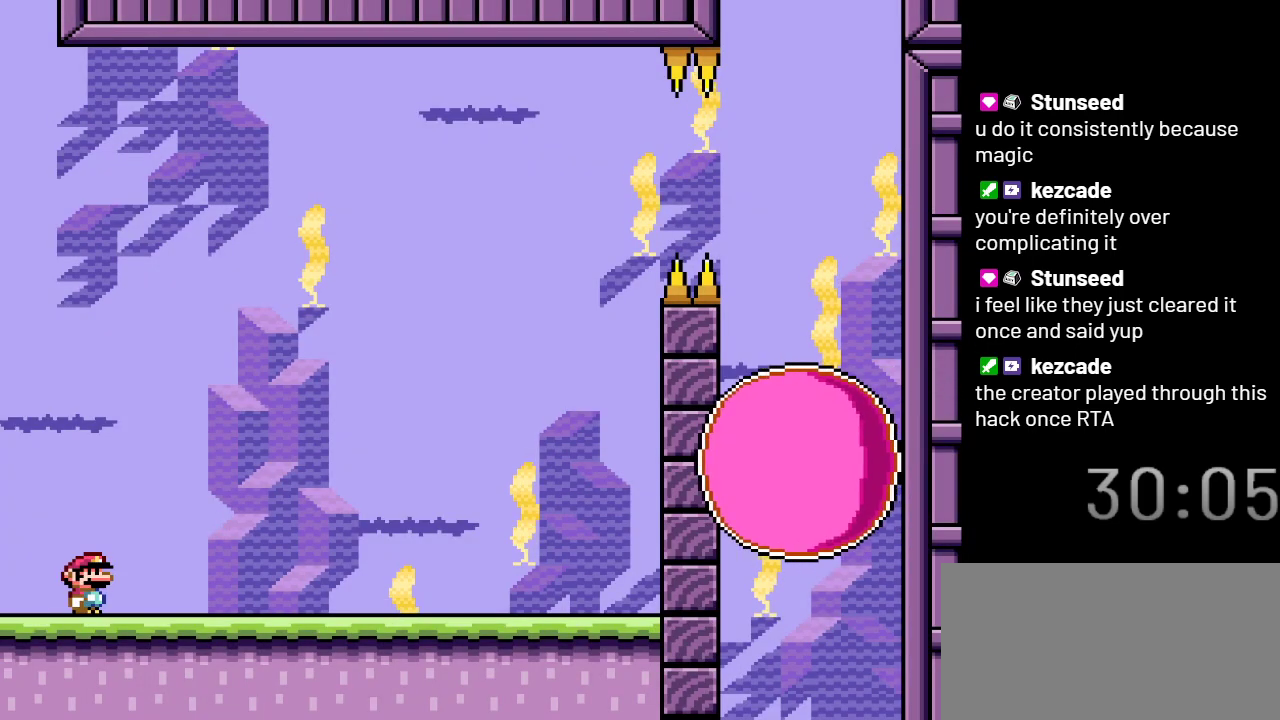
{"buttons": ["X"], "events": []}
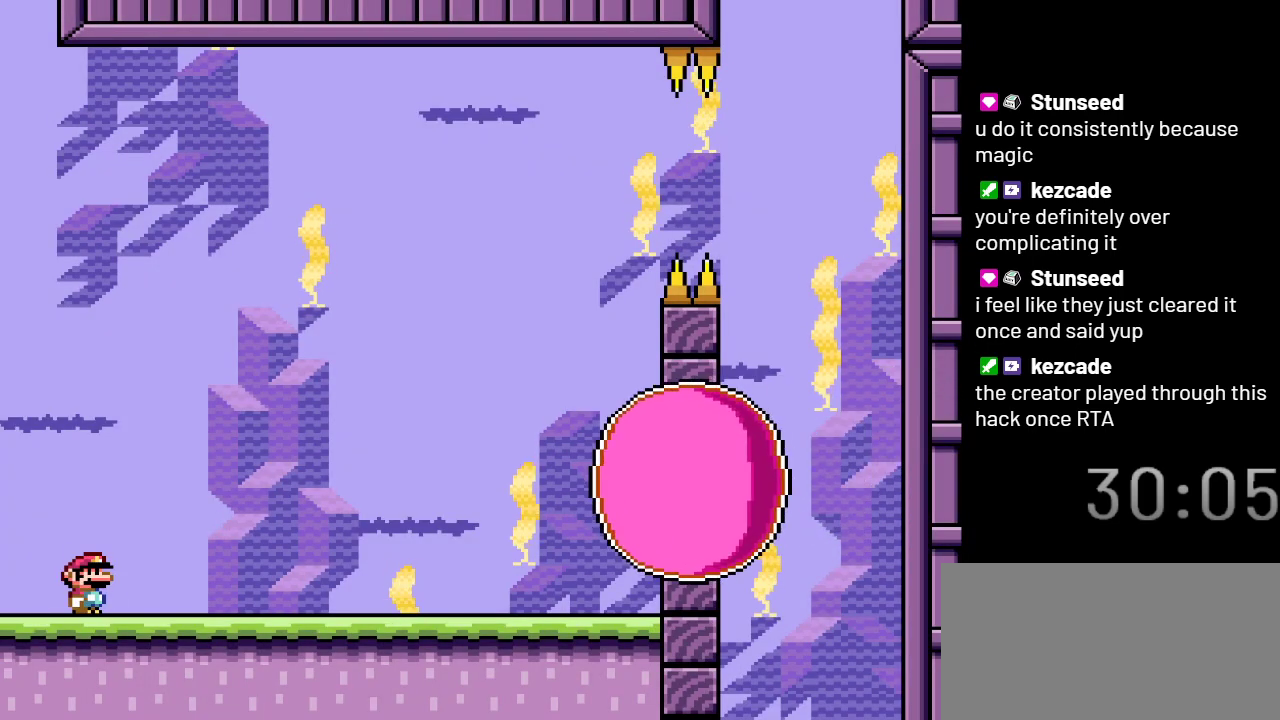
{"buttons": ["A", "X", "DPAD_RIGHT"], "events": [[17, "DPAD_RIGHT", "down"], [400, "A", "down"]]}
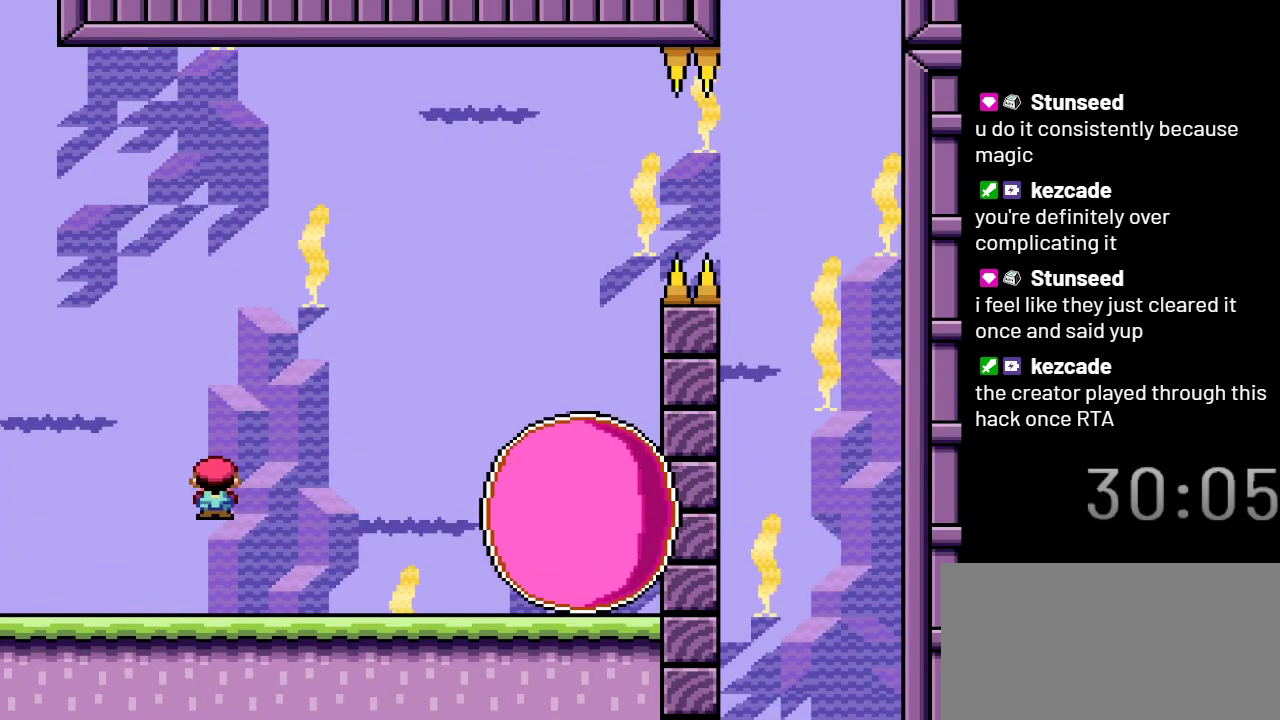
{"buttons": ["A", "X"], "events": [[100, "A", "up"], [300, "A", "down"], [417, "DPAD_RIGHT", "up"]]}
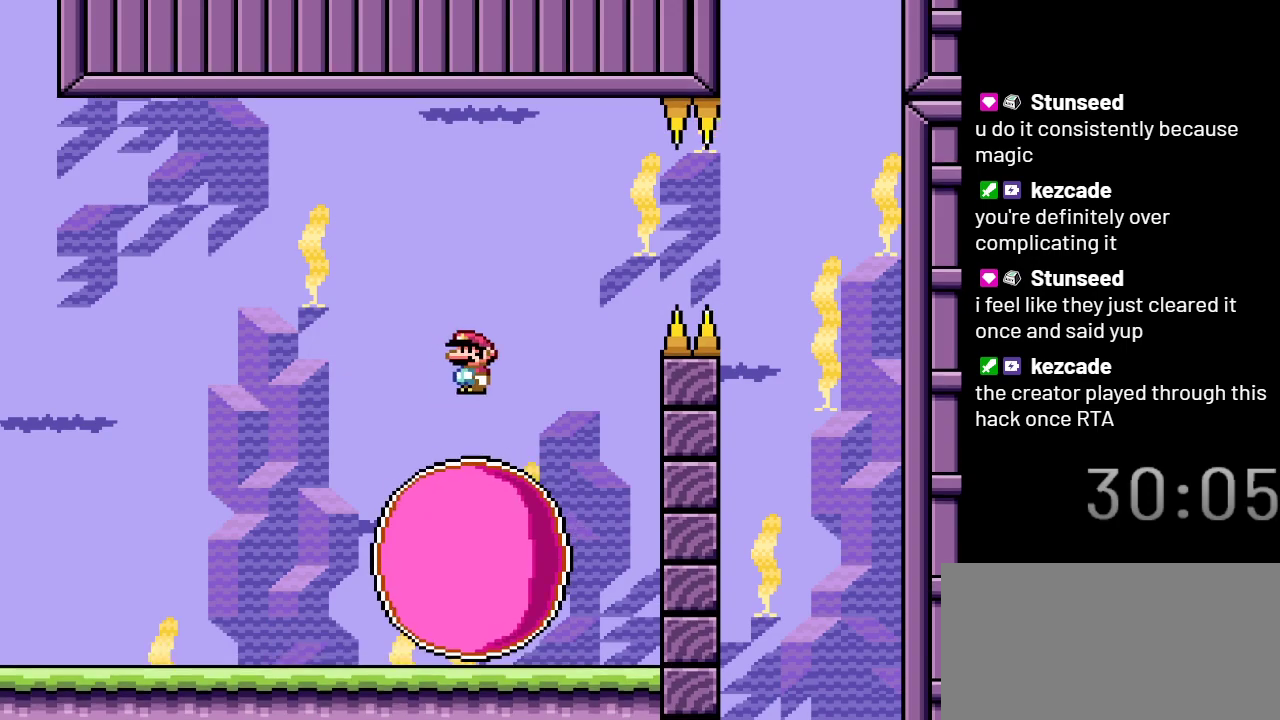
{"buttons": ["X"], "events": [[17, "DPAD_LEFT", "down"], [350, "A", "up"], [383, "DPAD_LEFT", "up"]]}
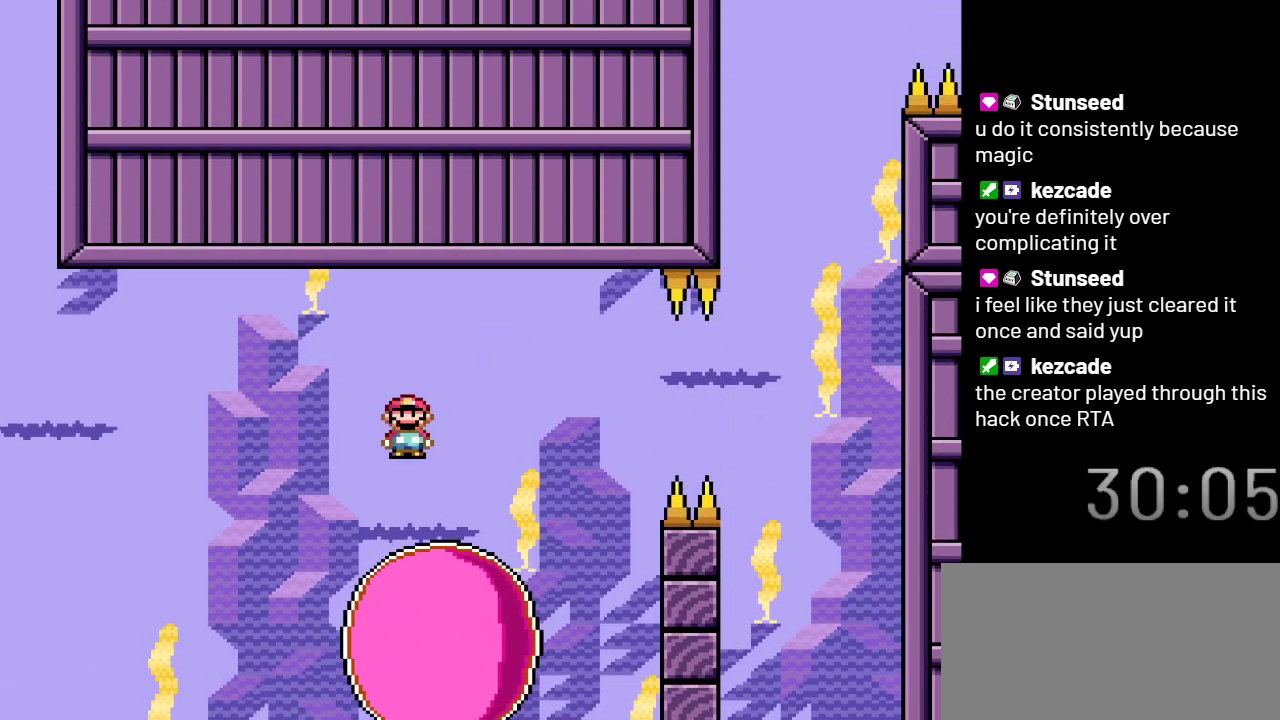
{"buttons": ["X"], "events": [[33, "DPAD_RIGHT", "down"], [267, "DPAD_RIGHT", "up"]]}
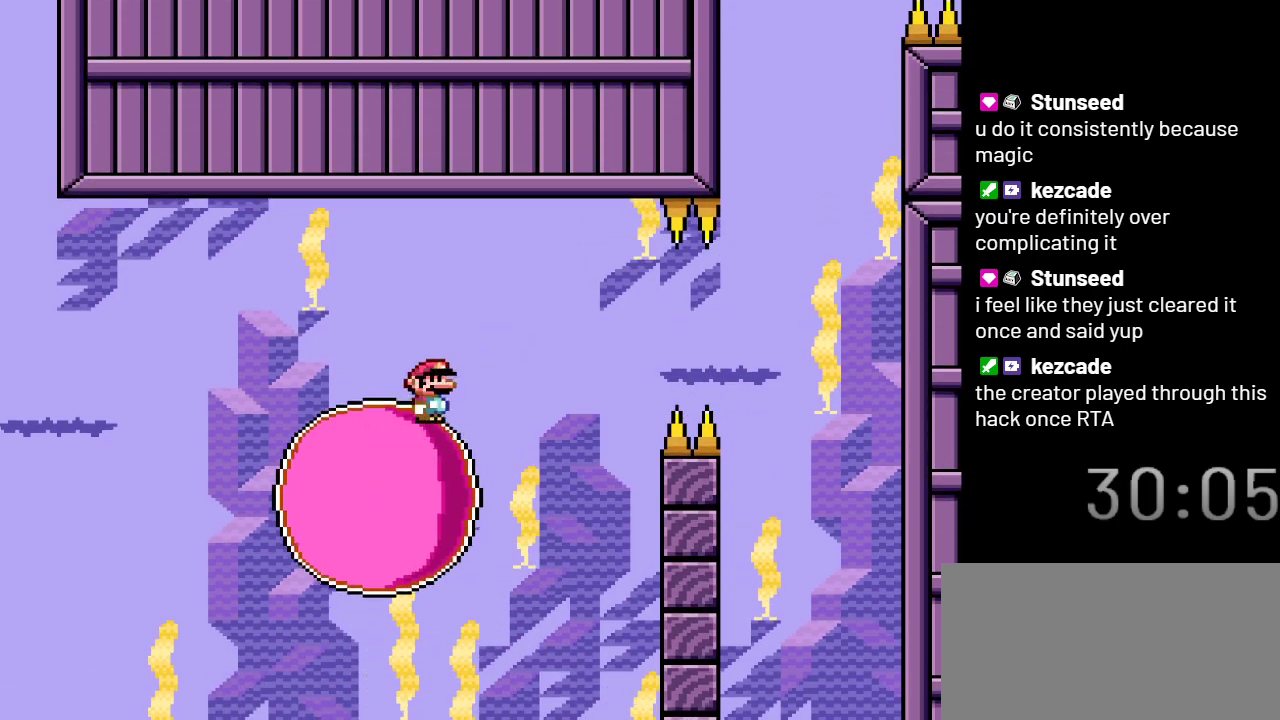
{"buttons": ["X", "DPAD_LEFT"], "events": [[417, "DPAD_LEFT", "down"]]}
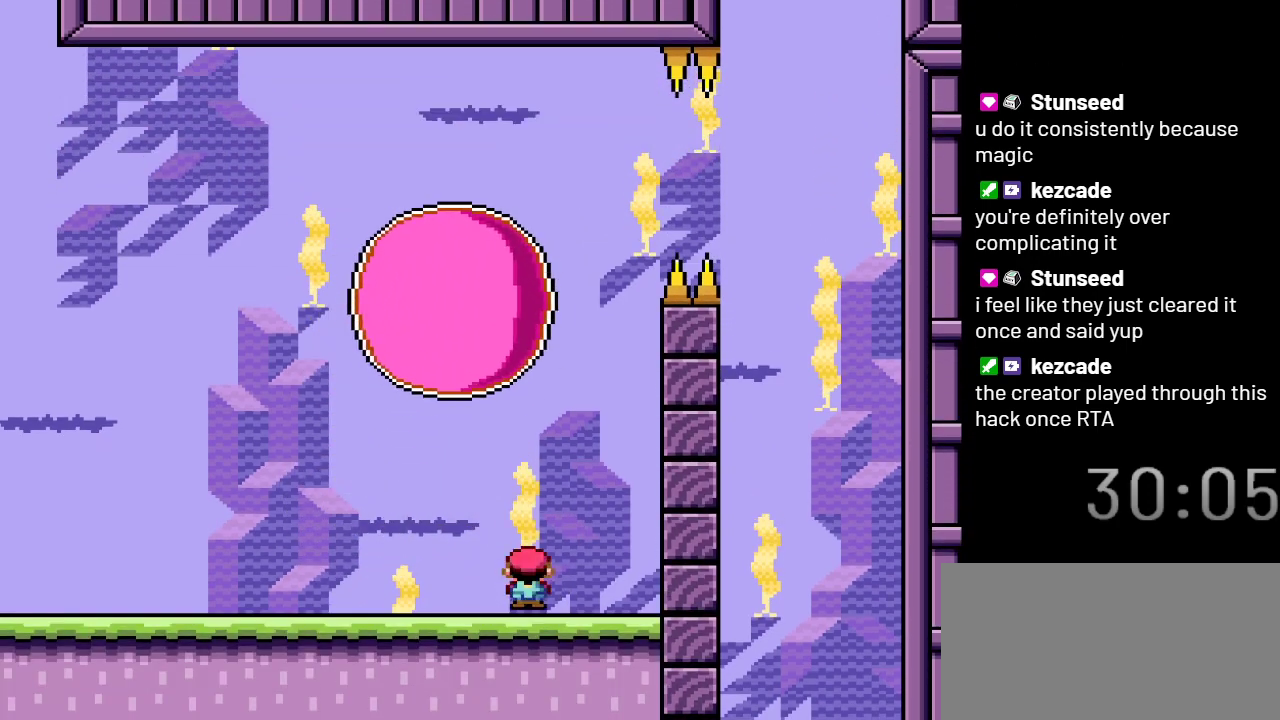
{"buttons": ["X", "DPAD_LEFT"], "events": []}
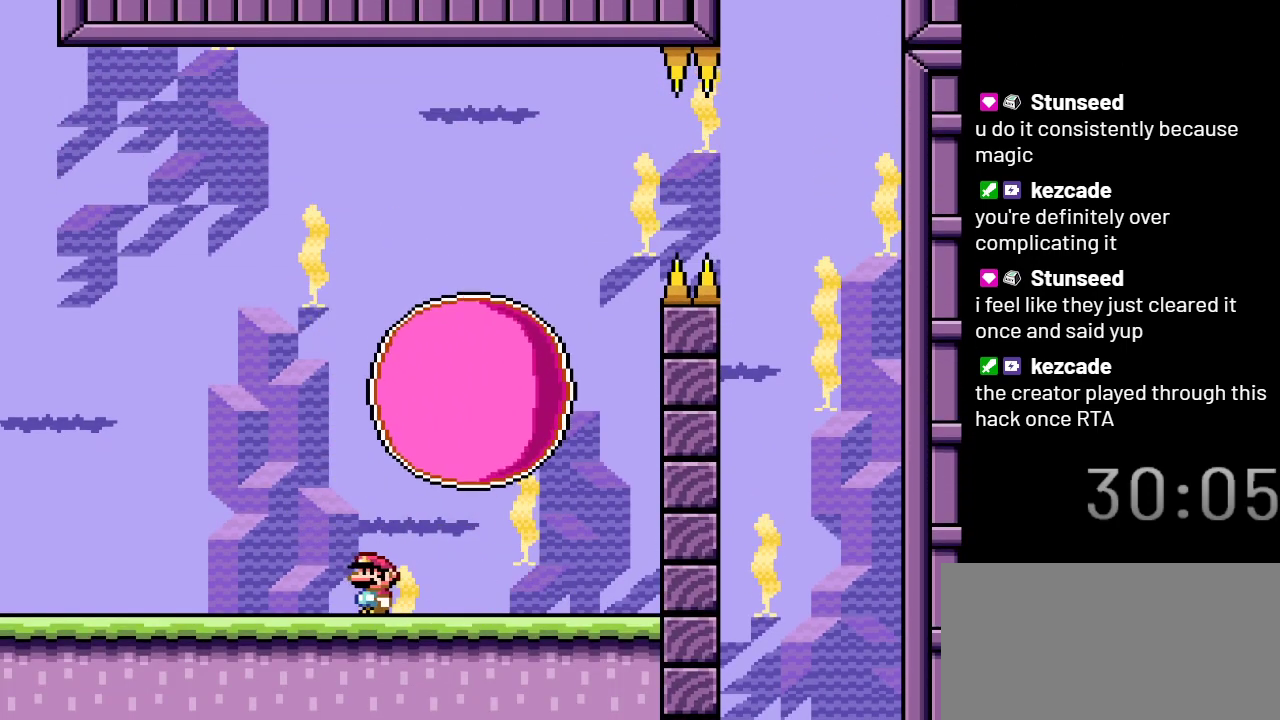
{"buttons": ["A", "X", "DPAD_RIGHT"], "events": [[100, "A", "down"], [100, "DPAD_LEFT", "up"], [200, "DPAD_RIGHT", "down"]]}